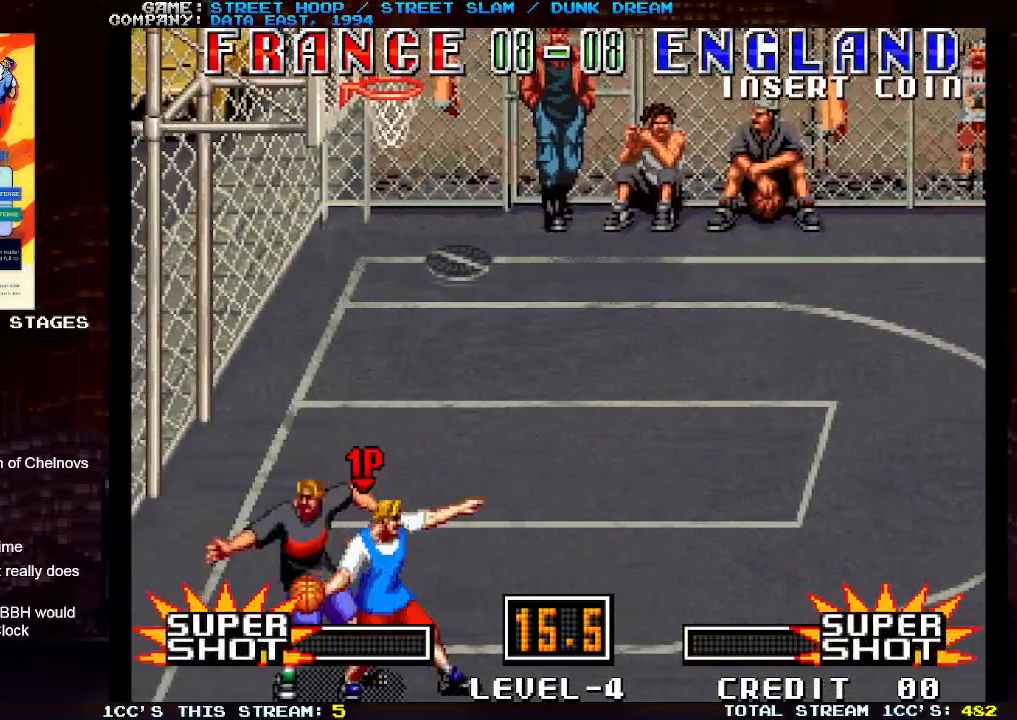
Gameplay with a controller (arcade stick); each line is a JSON object with the inputs held at the frame after it. "events" lists button and stick changes between this image and that frame as [ms after this image, input, new state], when the widget could be followed in between. Not read: L3 R3.
{"buttons": [], "left_stick": "left", "events": [[17, "TRIANGLE", "up"]]}
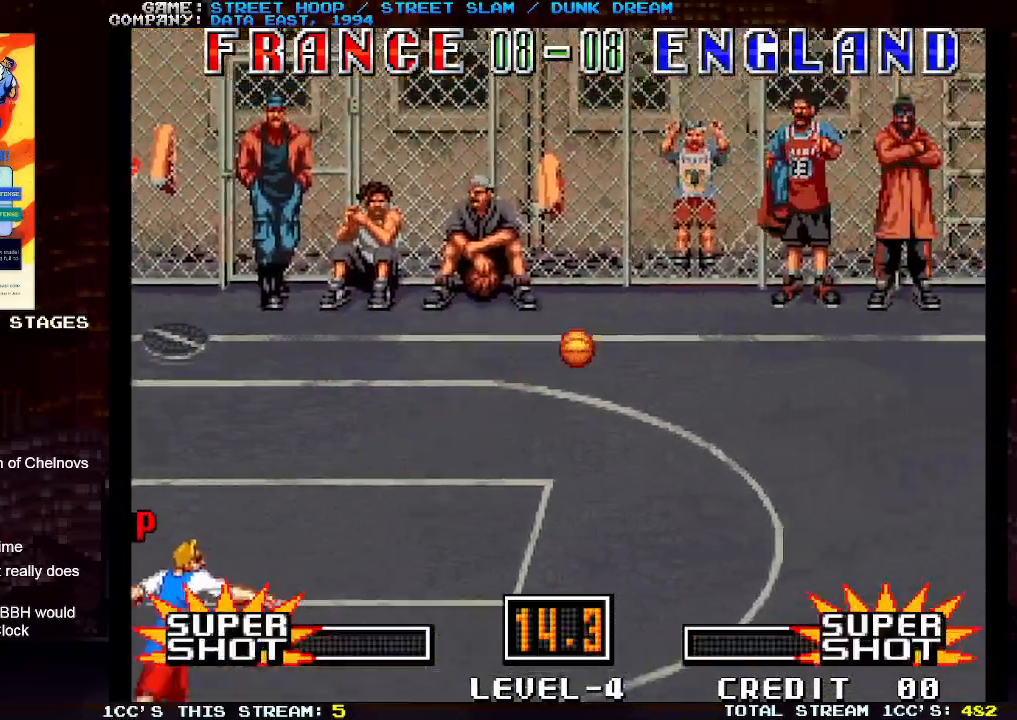
{"buttons": [], "left_stick": "left", "events": []}
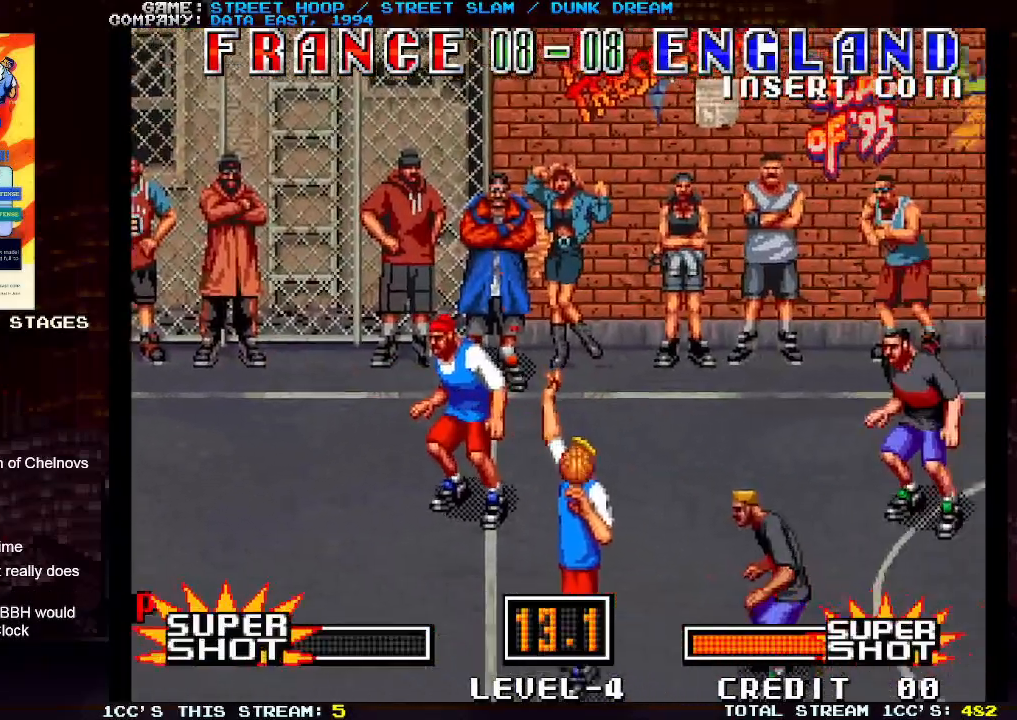
{"buttons": [], "left_stick": "left", "events": []}
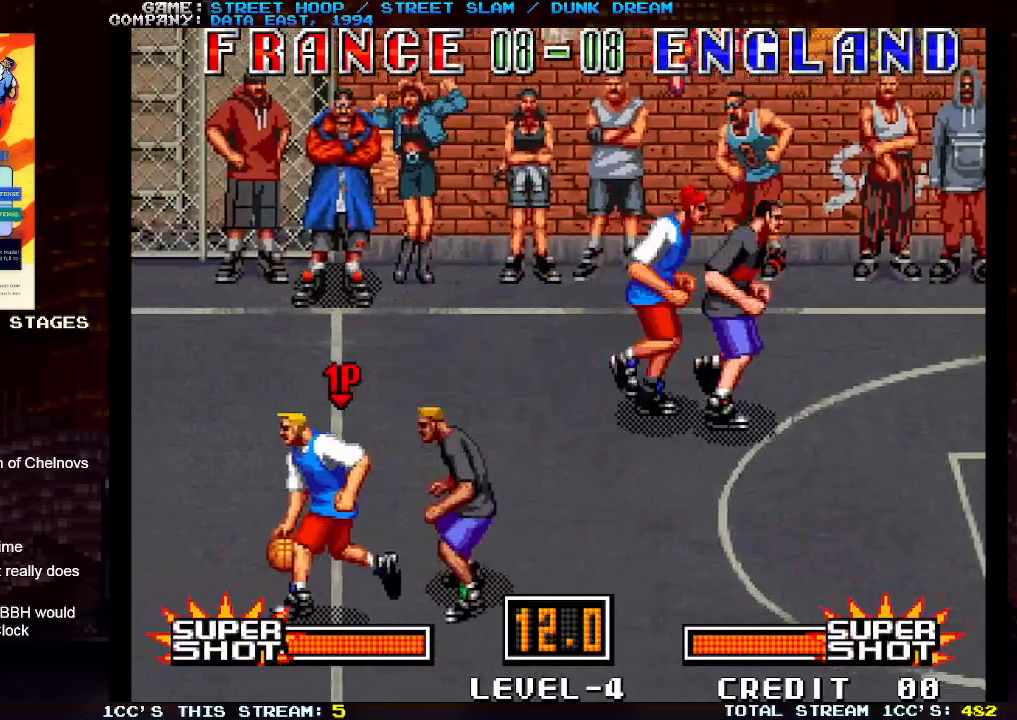
{"buttons": [], "left_stick": "left", "events": []}
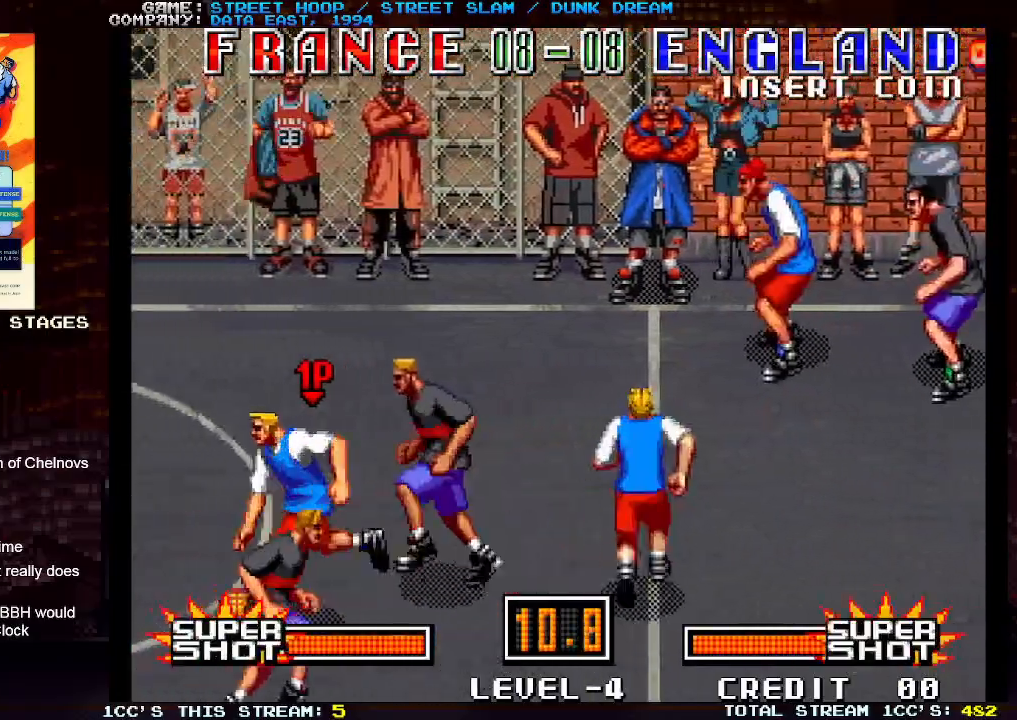
{"buttons": [], "left_stick": "left", "events": []}
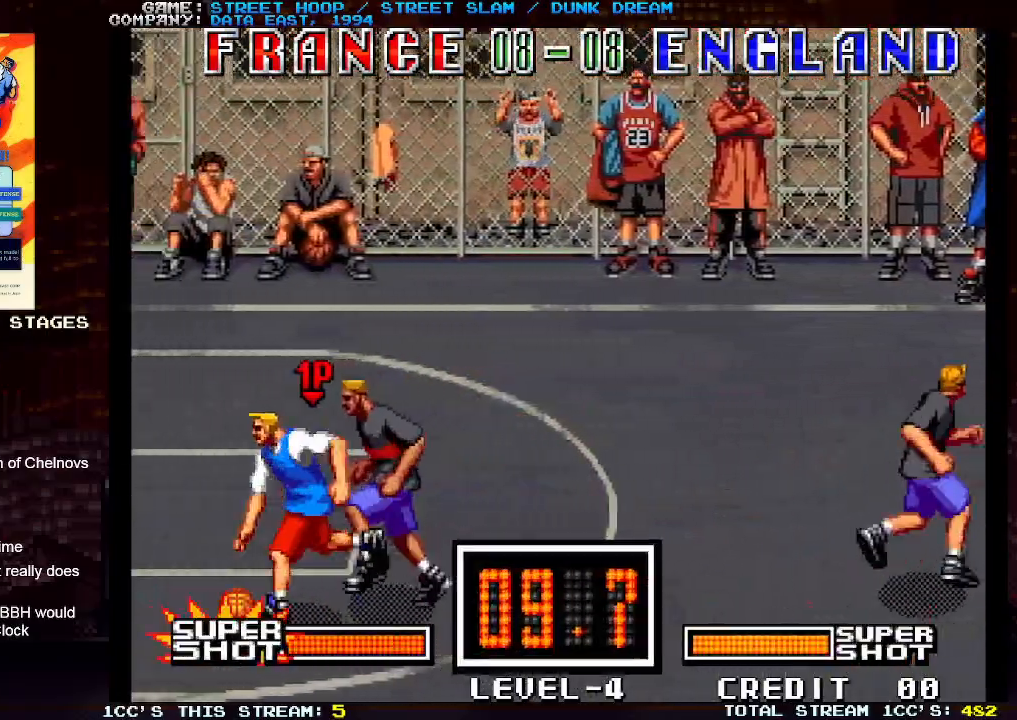
{"buttons": [], "left_stick": "down-left", "events": [[33, "left_stick", "down-left"]]}
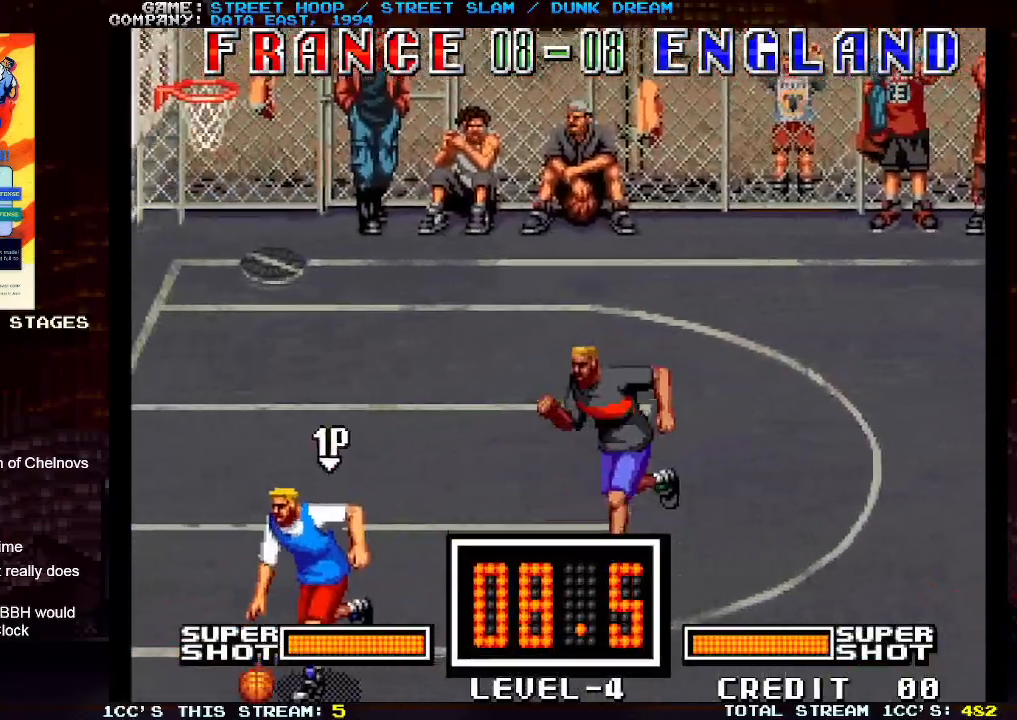
{"buttons": [], "left_stick": "left", "events": [[33, "left_stick", "left"], [350, "TRIANGLE", "down"], [417, "TRIANGLE", "up"]]}
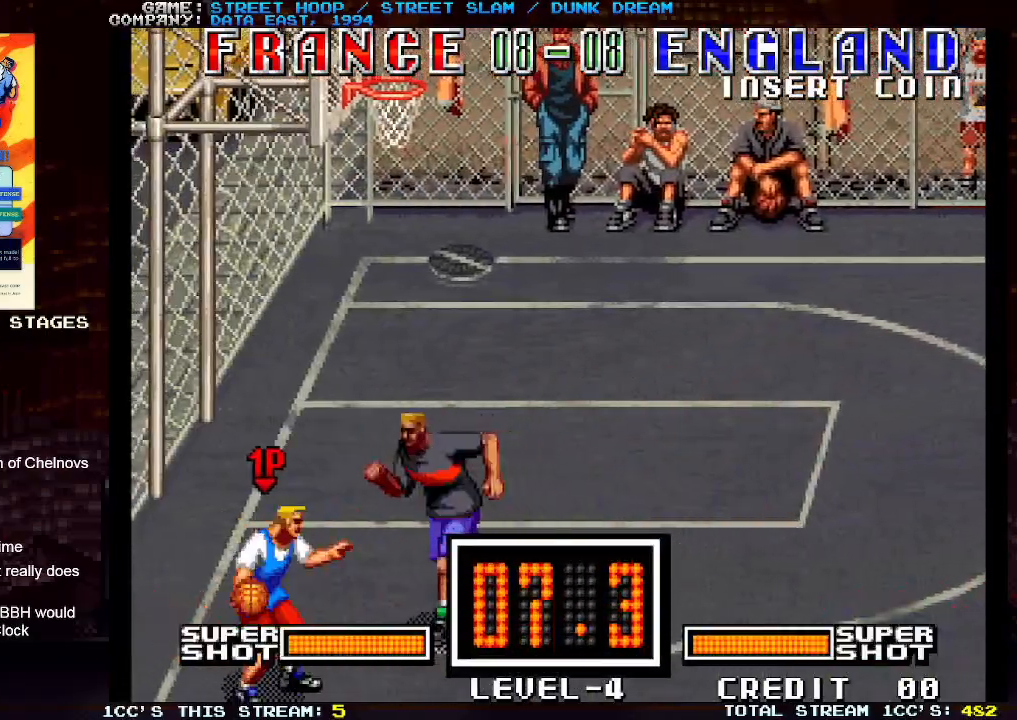
{"buttons": [], "left_stick": "right", "events": [[17, "TRIANGLE", "down"], [67, "TRIANGLE", "up"], [133, "TRIANGLE", "down"], [233, "TRIANGLE", "up"], [333, "left_stick", "center"], [433, "left_stick", "right"]]}
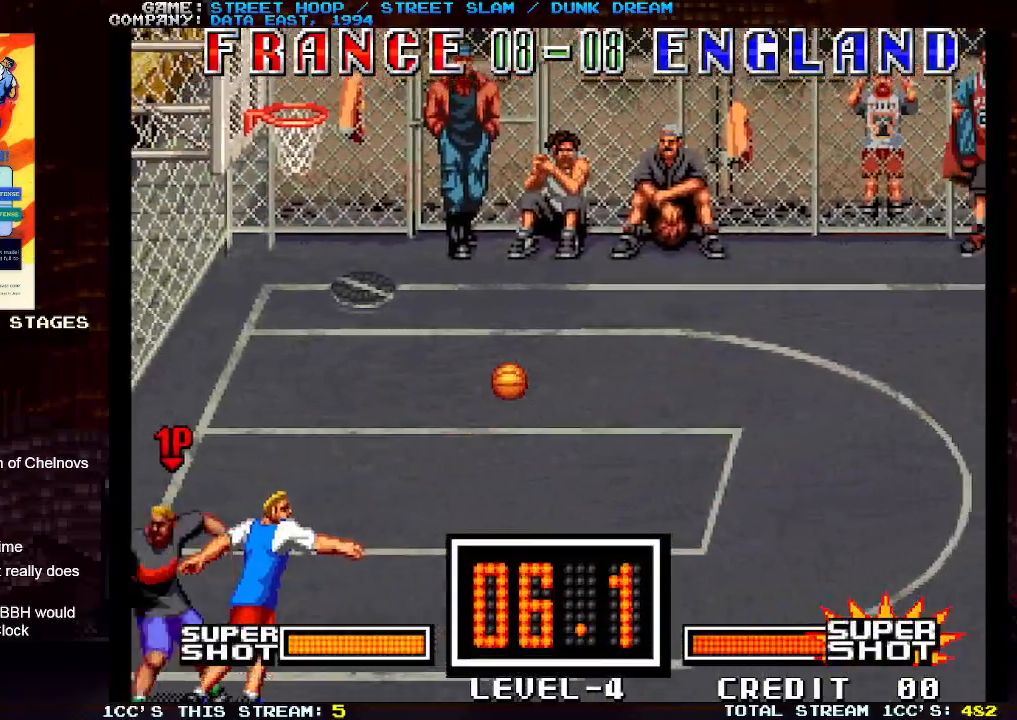
{"buttons": [], "left_stick": "right", "events": []}
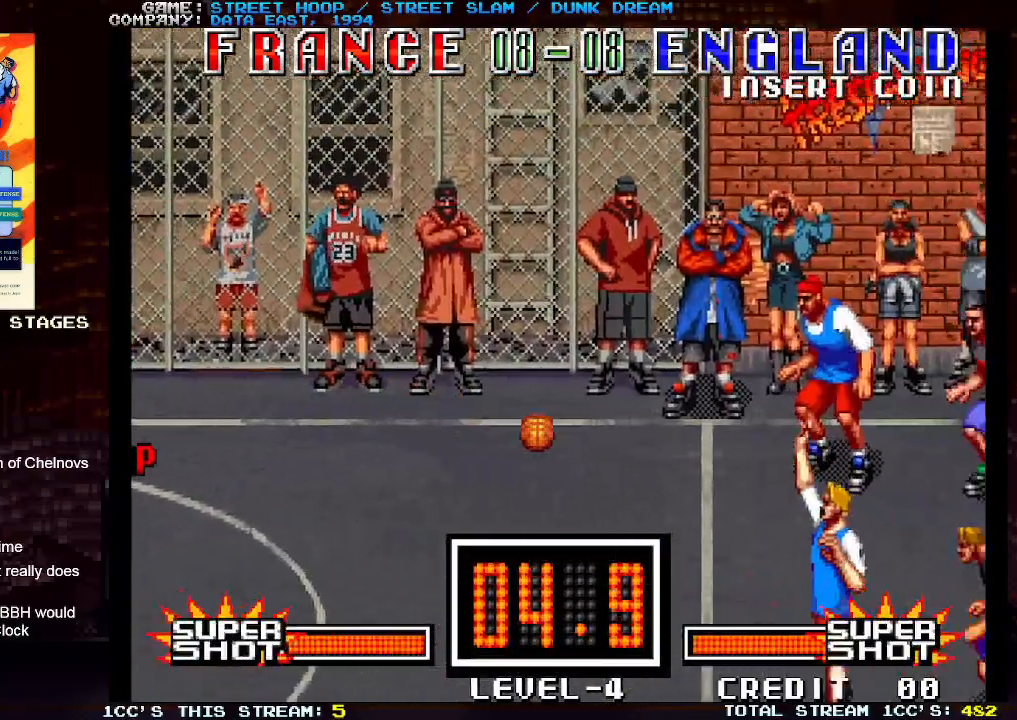
{"buttons": [], "left_stick": "down", "events": [[17, "left_stick", "down-right"], [500, "left_stick", "down"]]}
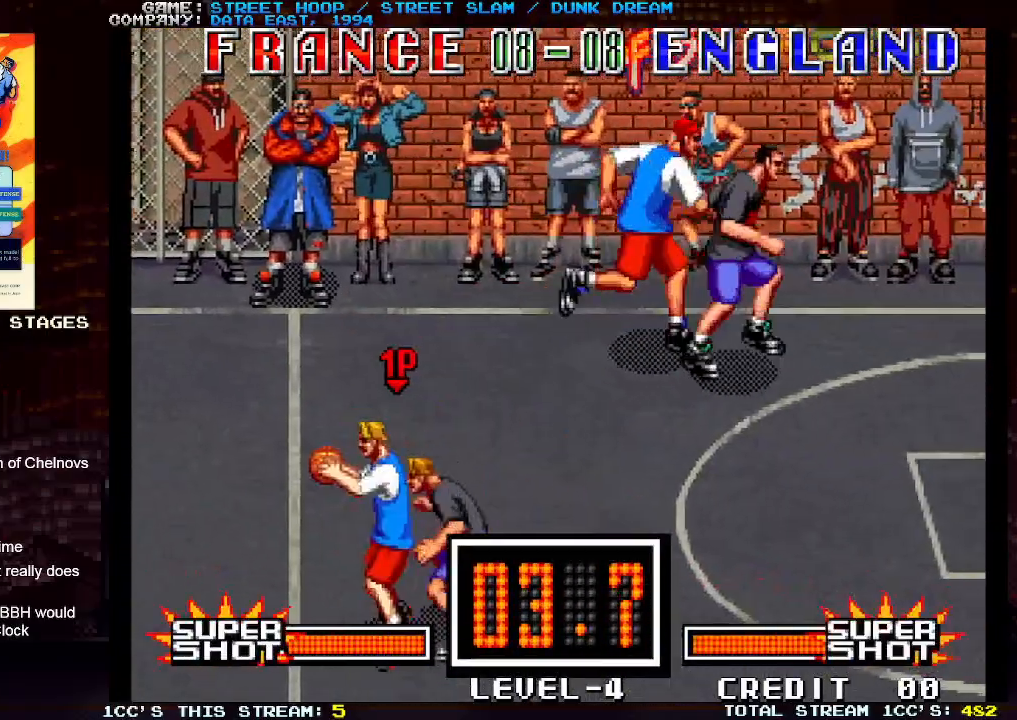
{"buttons": ["SQUARE"], "left_stick": "down-right", "events": [[183, "left_stick", "down-right"], [383, "SQUARE", "down"], [417, "SQUARE", "up"], [500, "SQUARE", "down"]]}
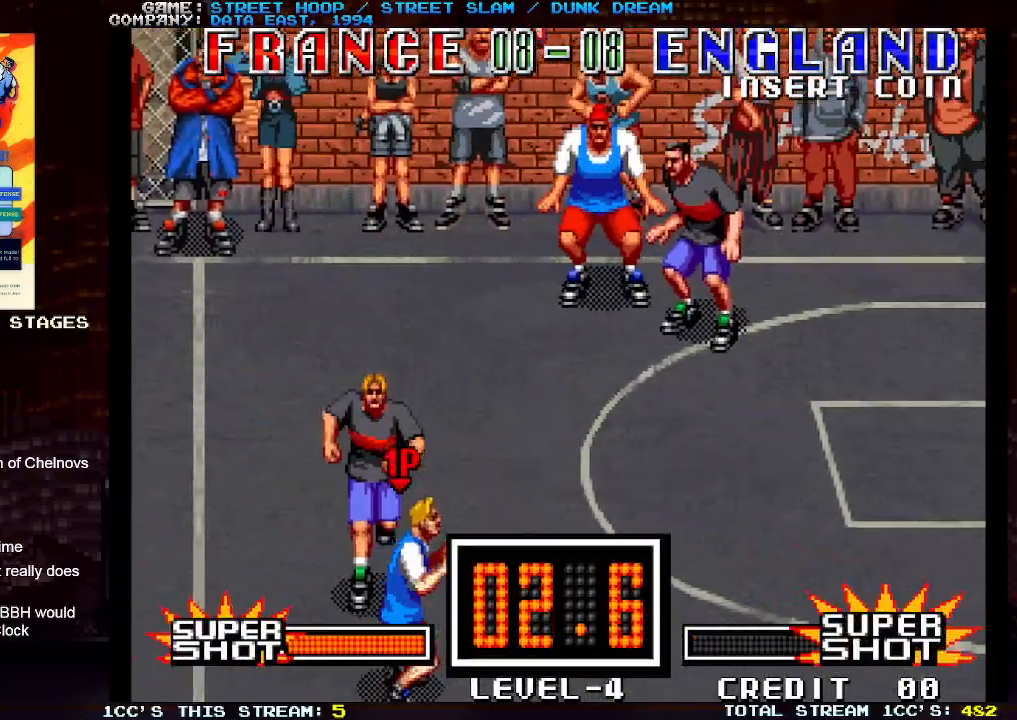
{"buttons": [], "left_stick": "down-right", "events": [[50, "SQUARE", "up"], [117, "SQUARE", "down"], [167, "SQUARE", "up"], [233, "SQUARE", "down"], [300, "SQUARE", "up"], [333, "SQUARE", "down"], [433, "SQUARE", "up"]]}
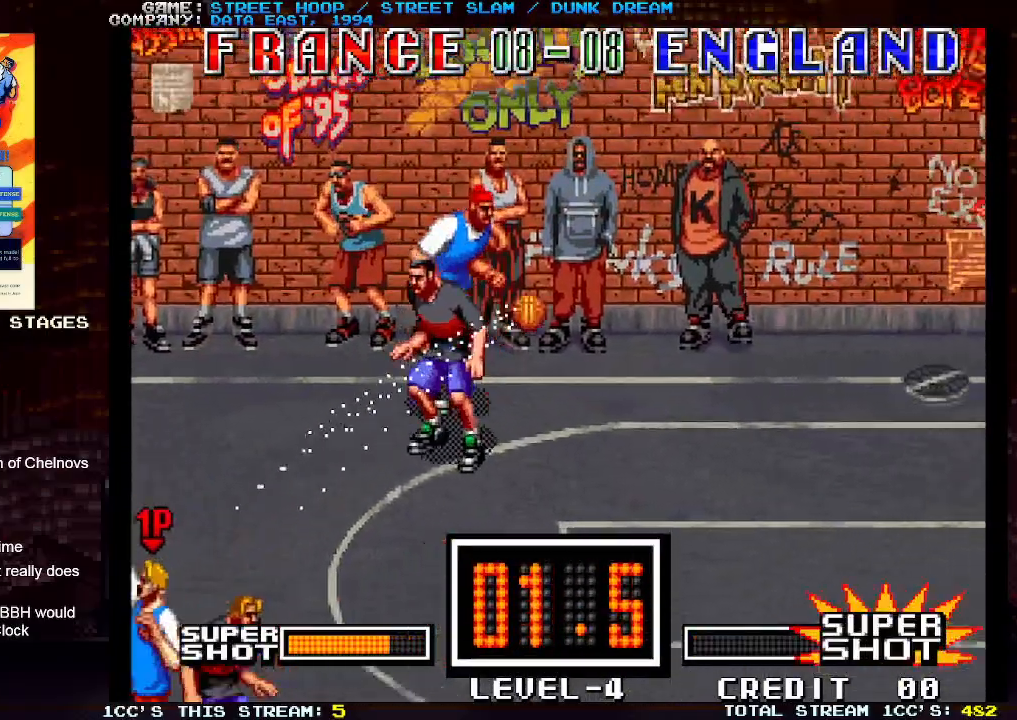
{"buttons": [], "left_stick": "center", "events": [[200, "left_stick", "center"]]}
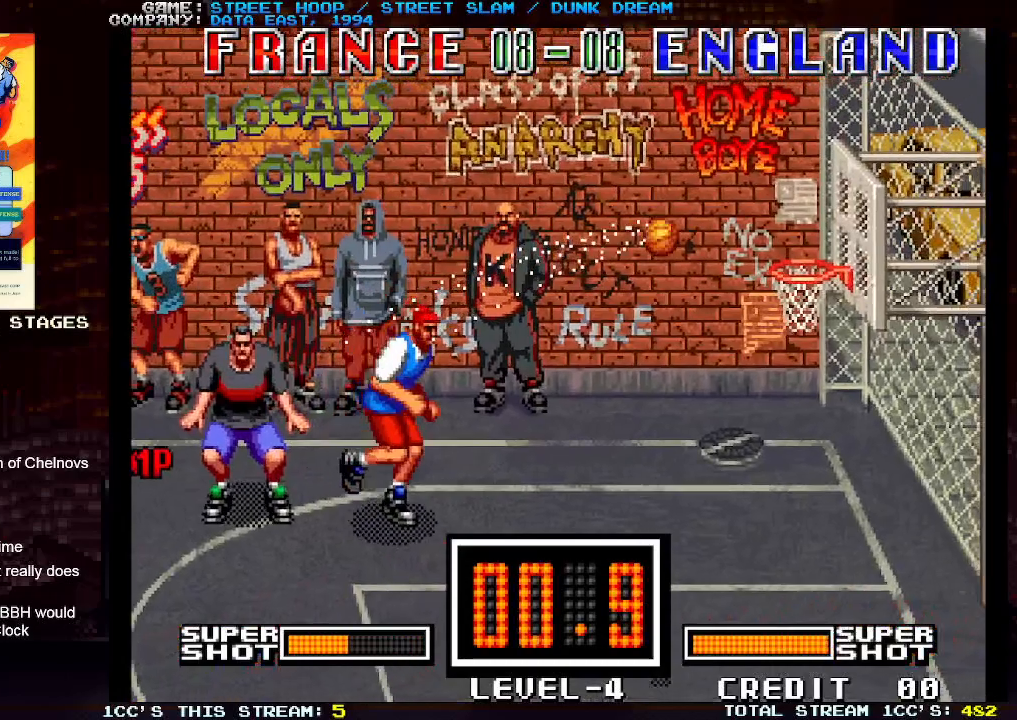
{"buttons": [], "left_stick": "center", "events": []}
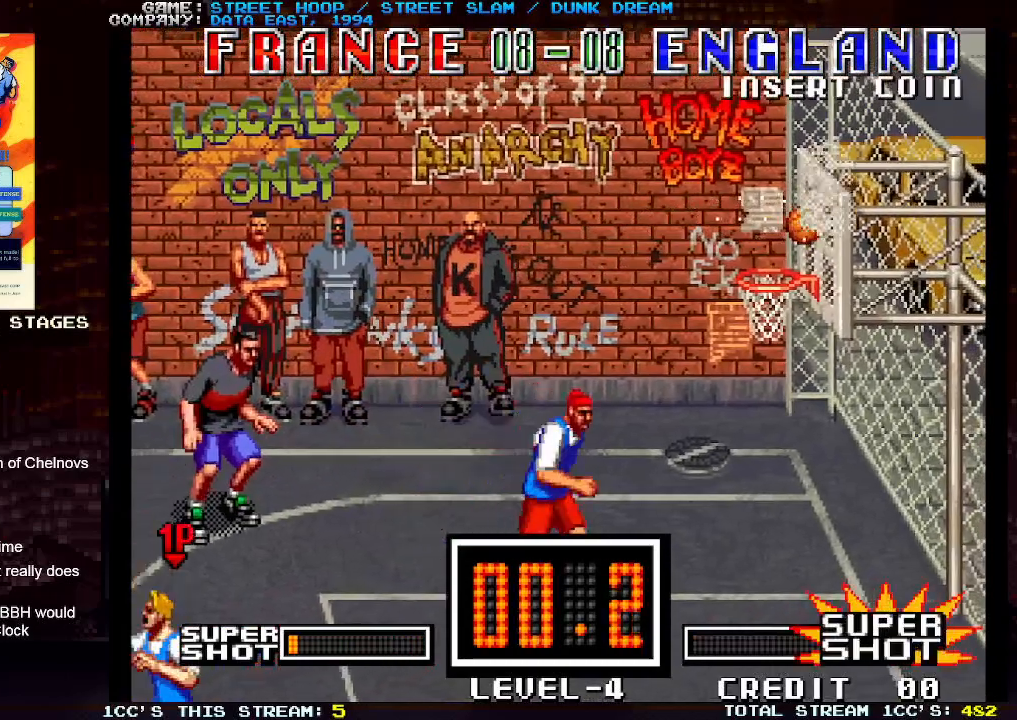
{"buttons": [], "left_stick": "center", "events": []}
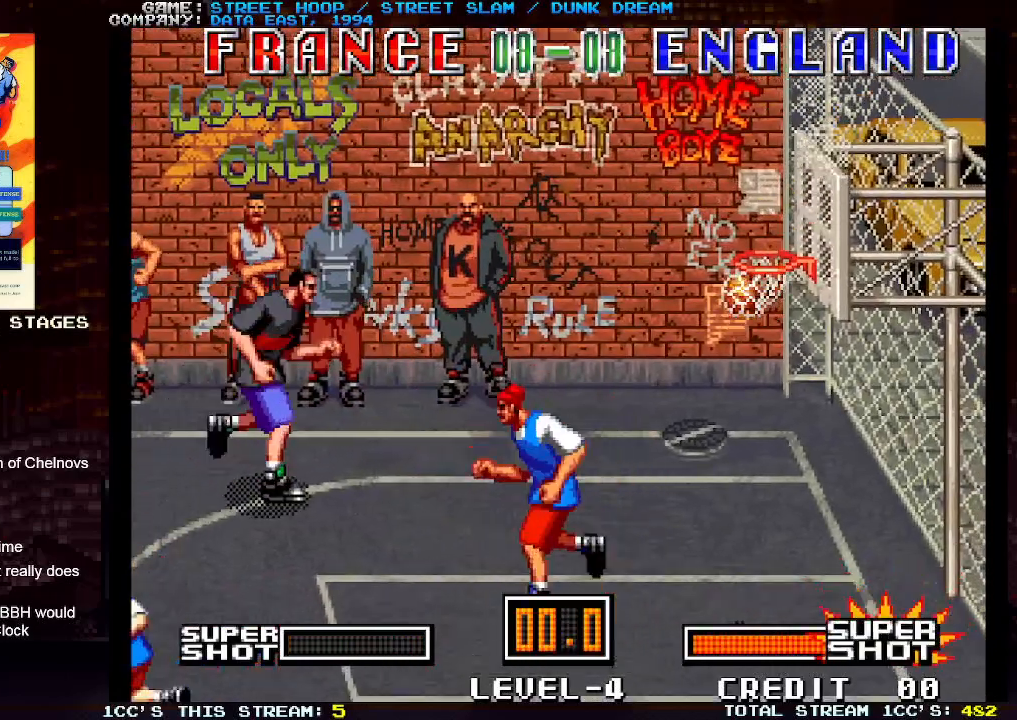
{"buttons": [], "left_stick": "center", "events": []}
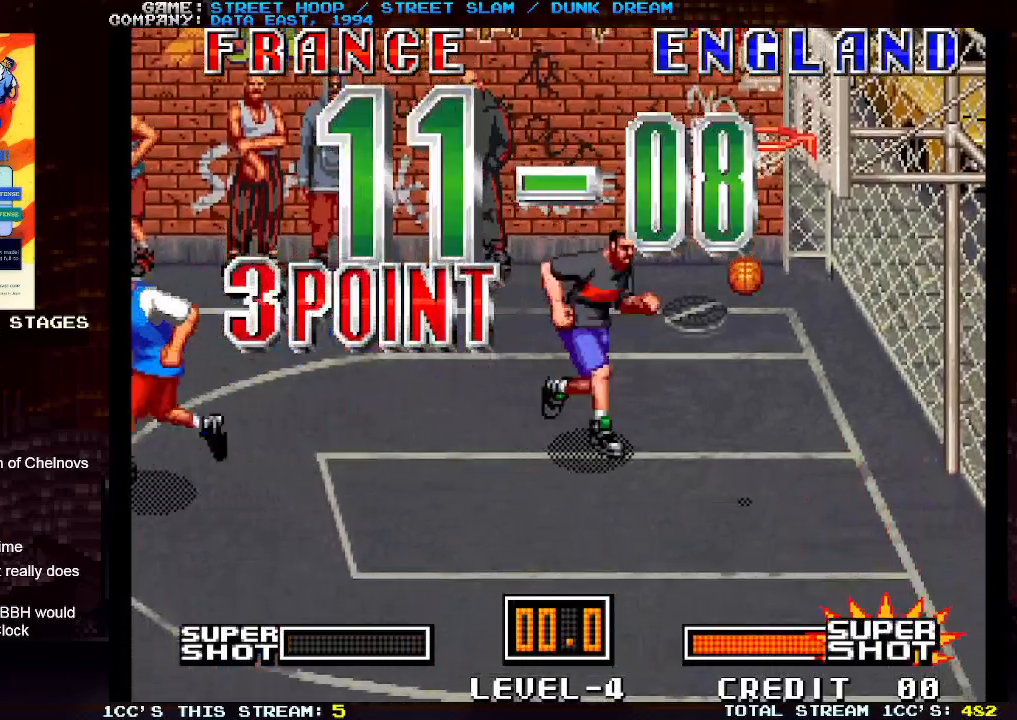
{"buttons": [], "left_stick": "center", "events": []}
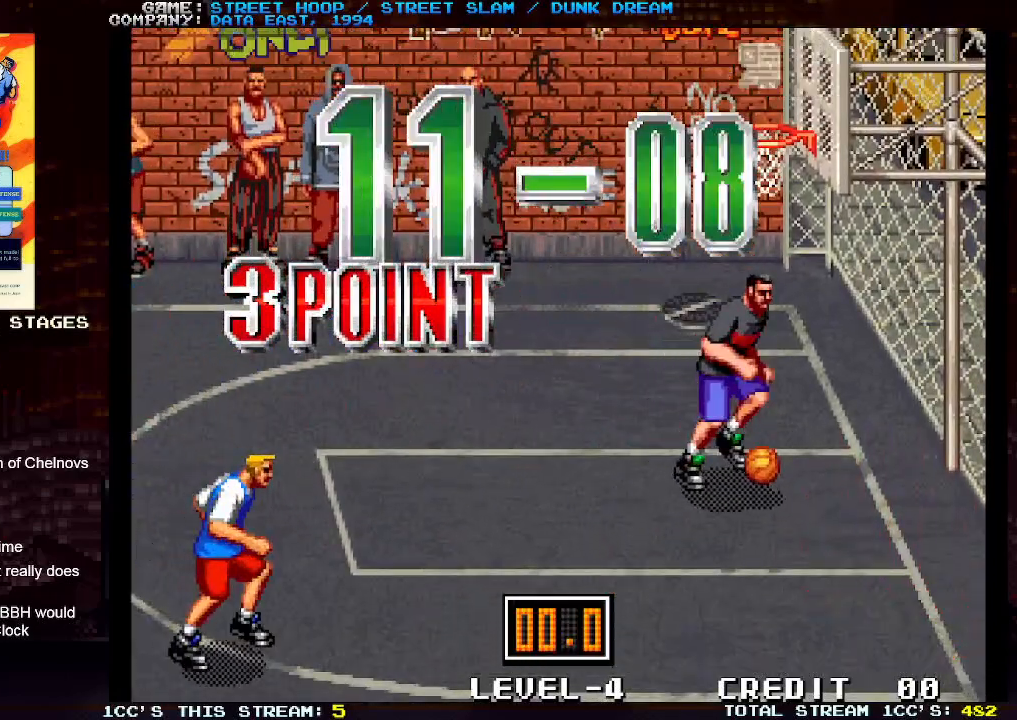
{"buttons": [], "left_stick": "center", "events": []}
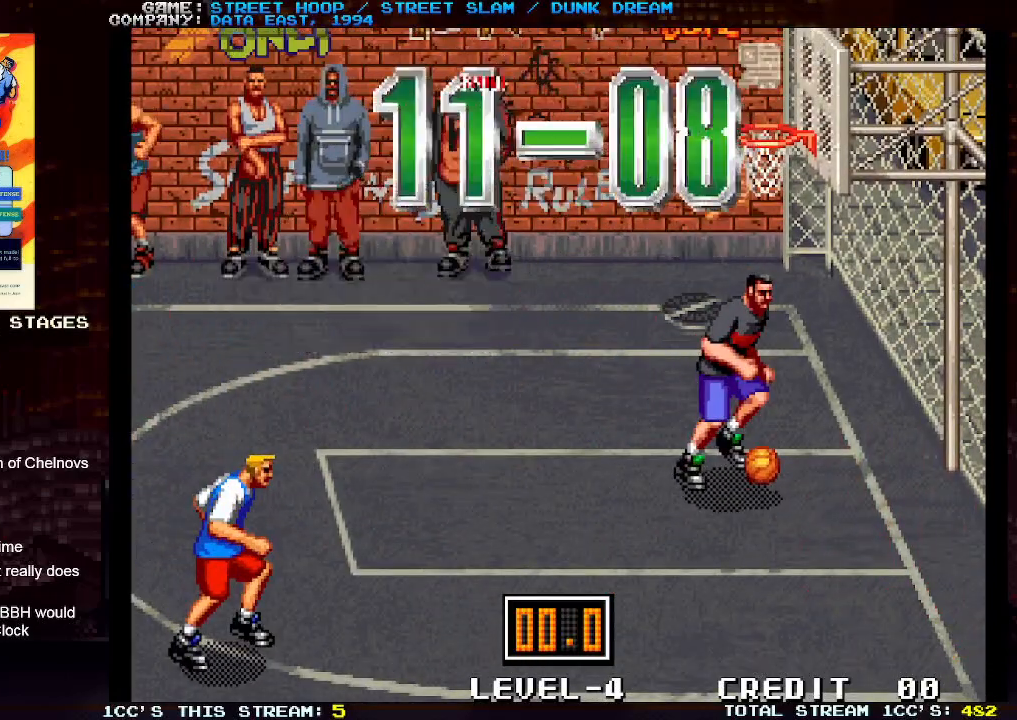
{"buttons": [], "left_stick": "center", "events": []}
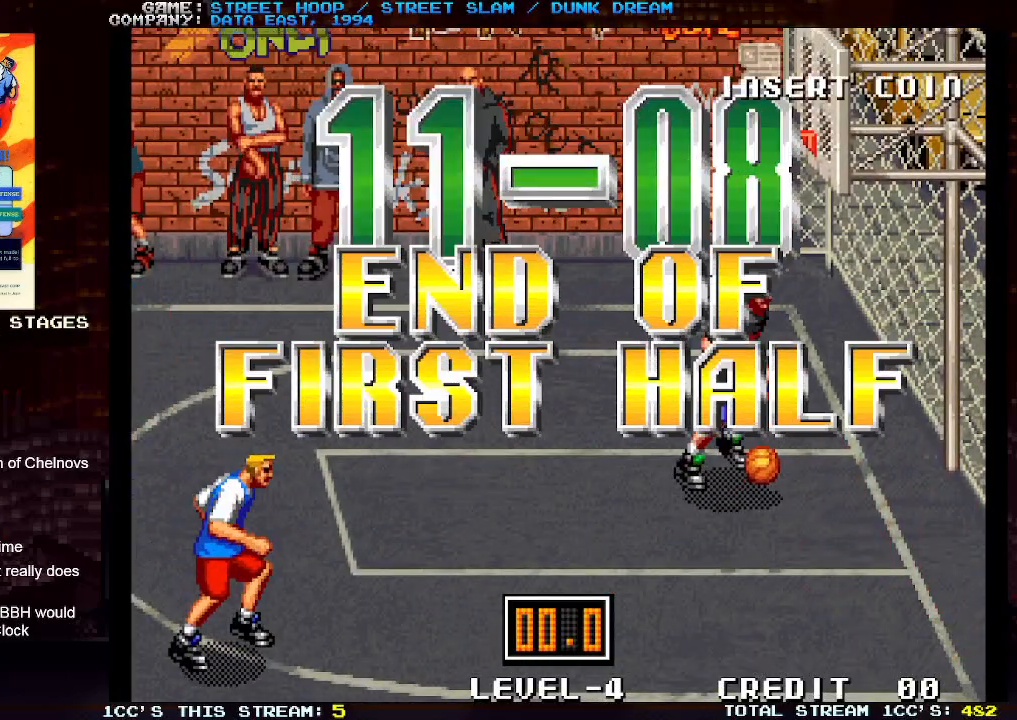
{"buttons": [], "left_stick": "center", "events": [[300, "L2", "down"], [333, "L2", "up"]]}
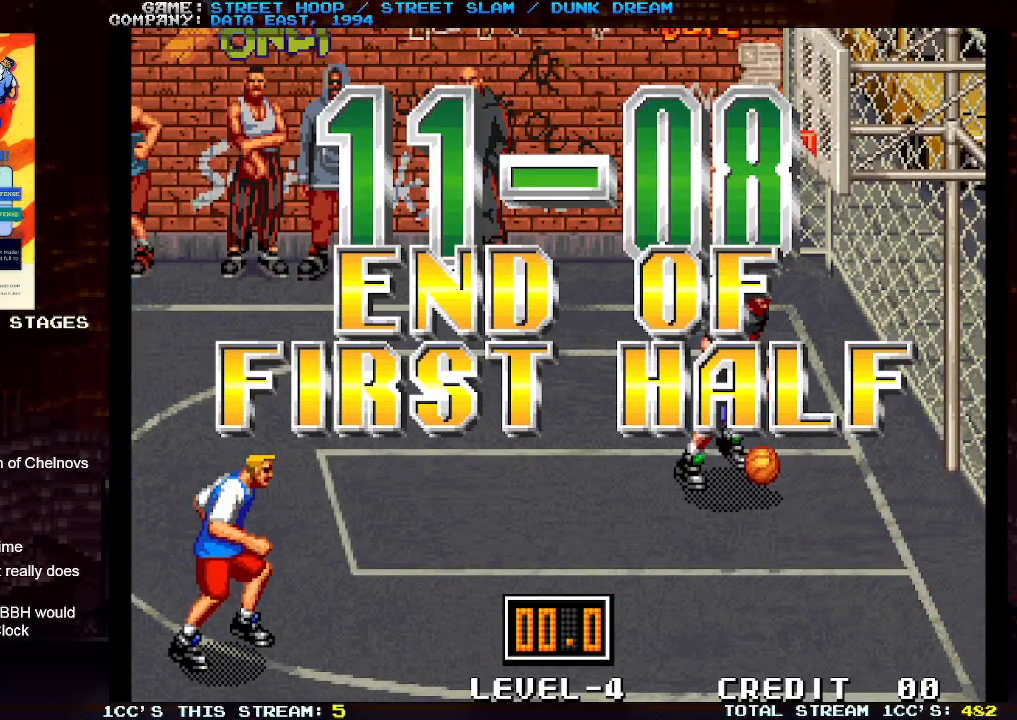
{"buttons": ["R2"], "left_stick": "center", "events": [[200, "R2", "down"]]}
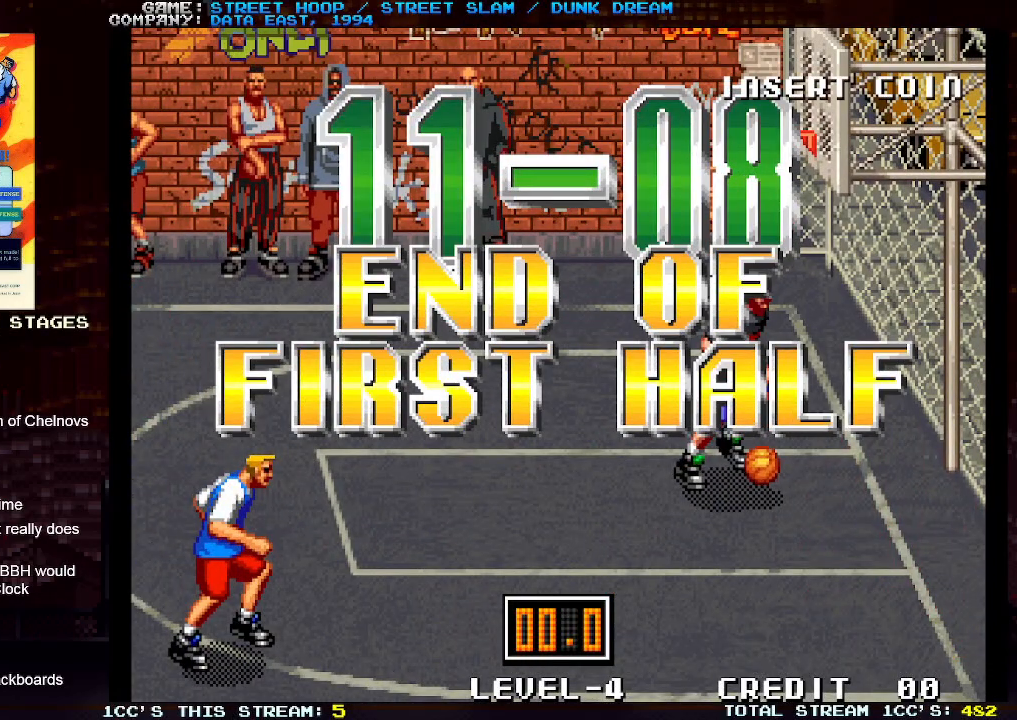
{"buttons": ["R2"], "left_stick": "center", "events": []}
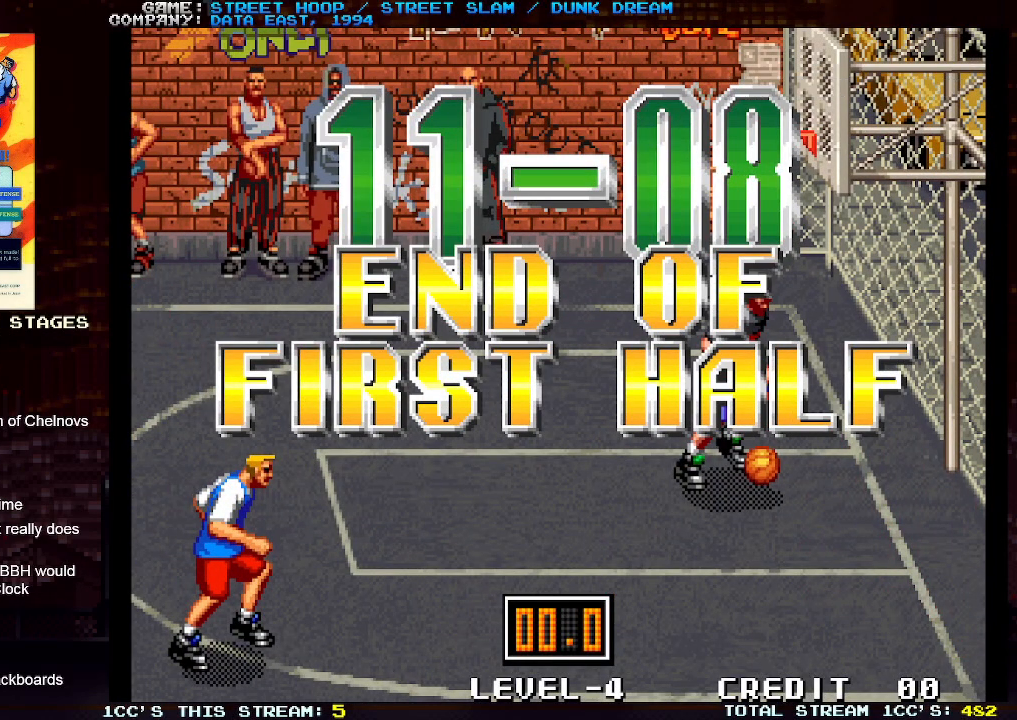
{"buttons": ["R2"], "left_stick": "center", "events": []}
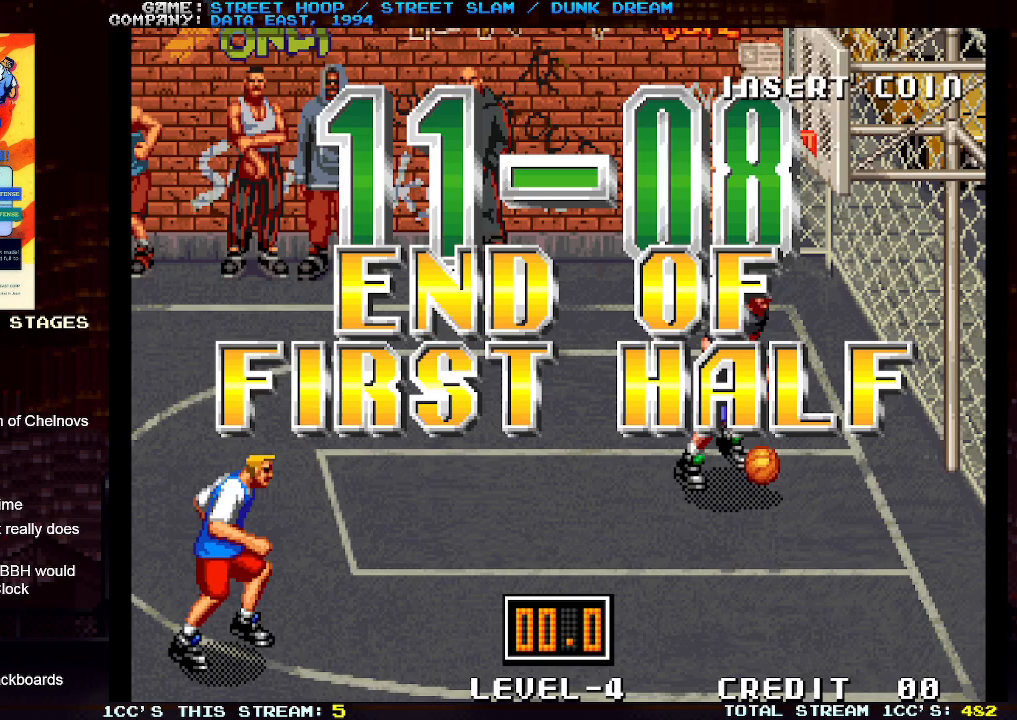
{"buttons": ["R2"], "left_stick": "center", "events": []}
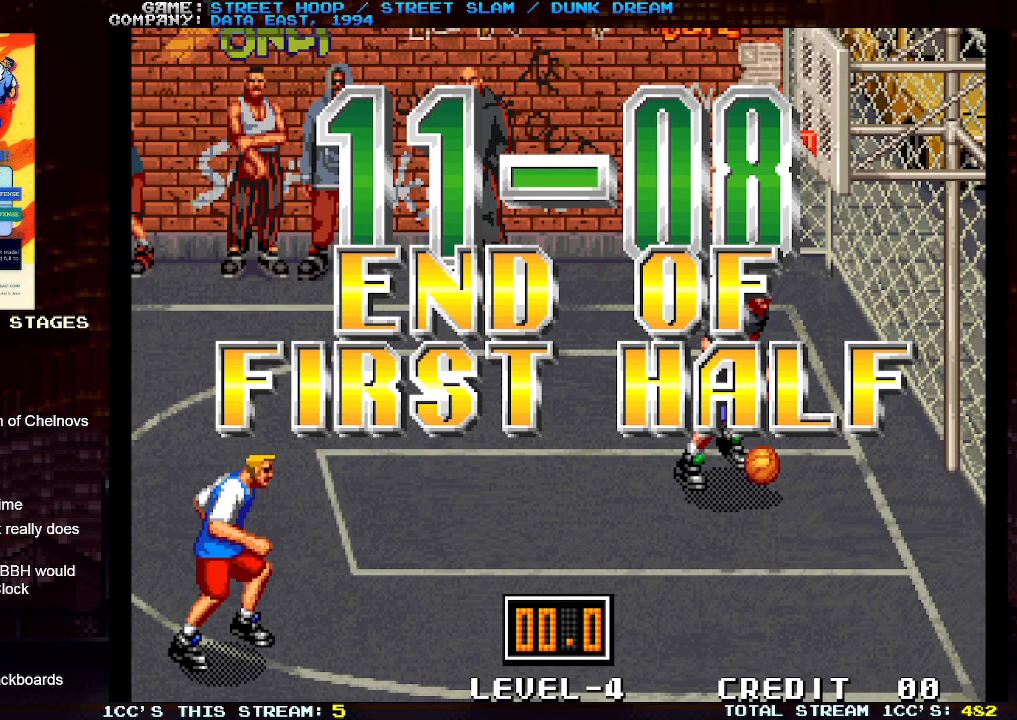
{"buttons": ["R2"], "left_stick": "center", "events": []}
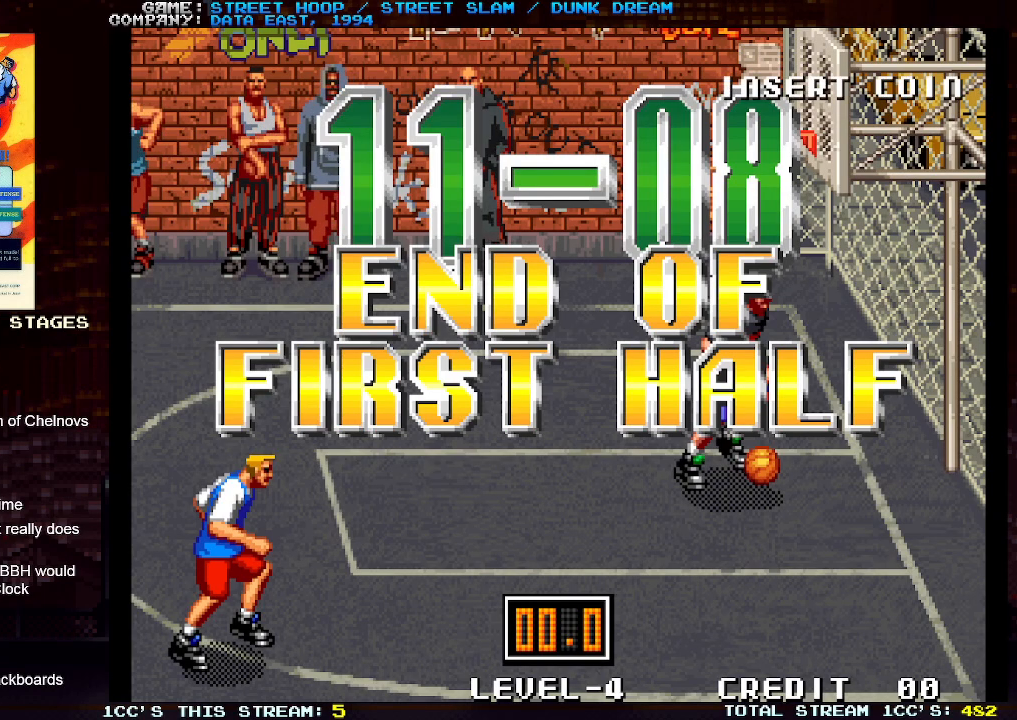
{"buttons": ["R2"], "left_stick": "center", "events": []}
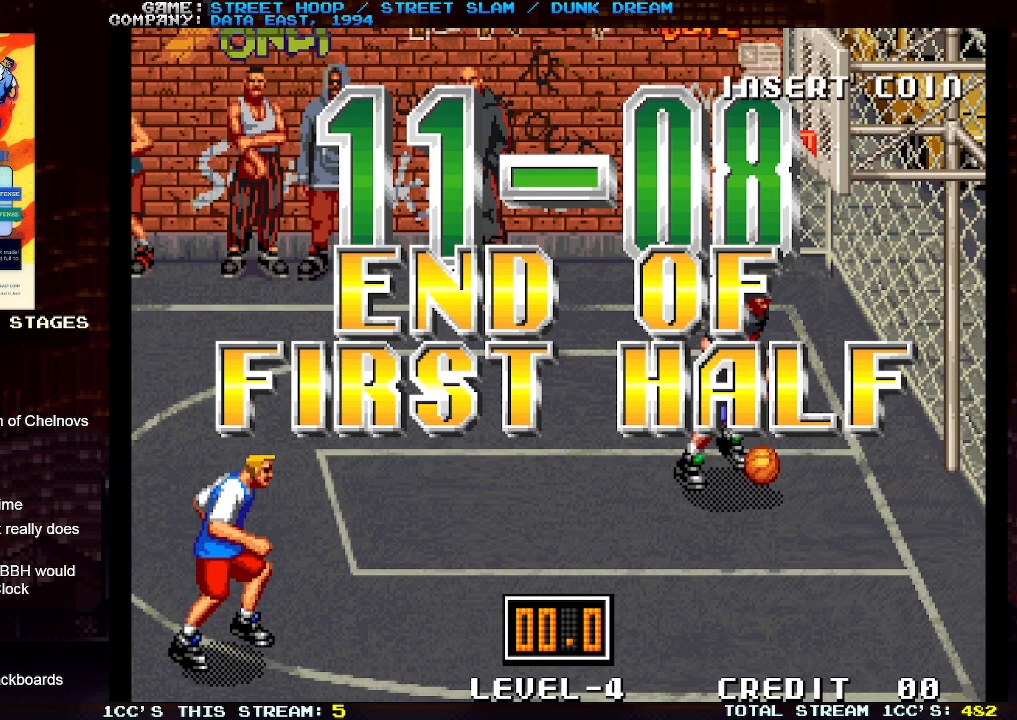
{"buttons": ["R2"], "left_stick": "center", "events": []}
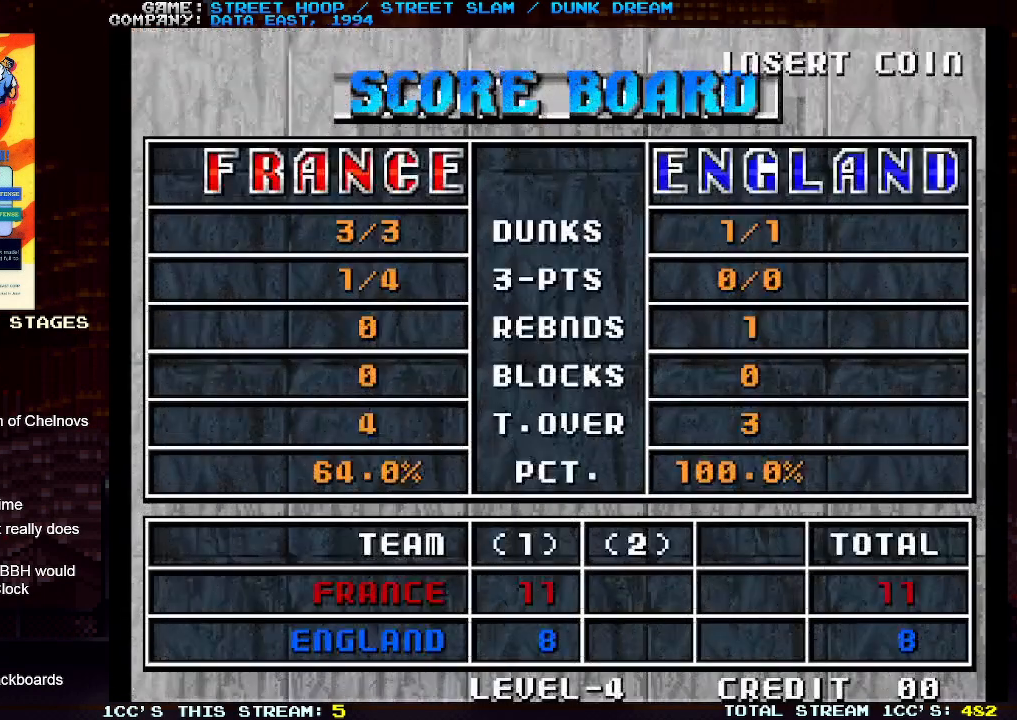
{"buttons": ["R2"], "left_stick": "center", "events": []}
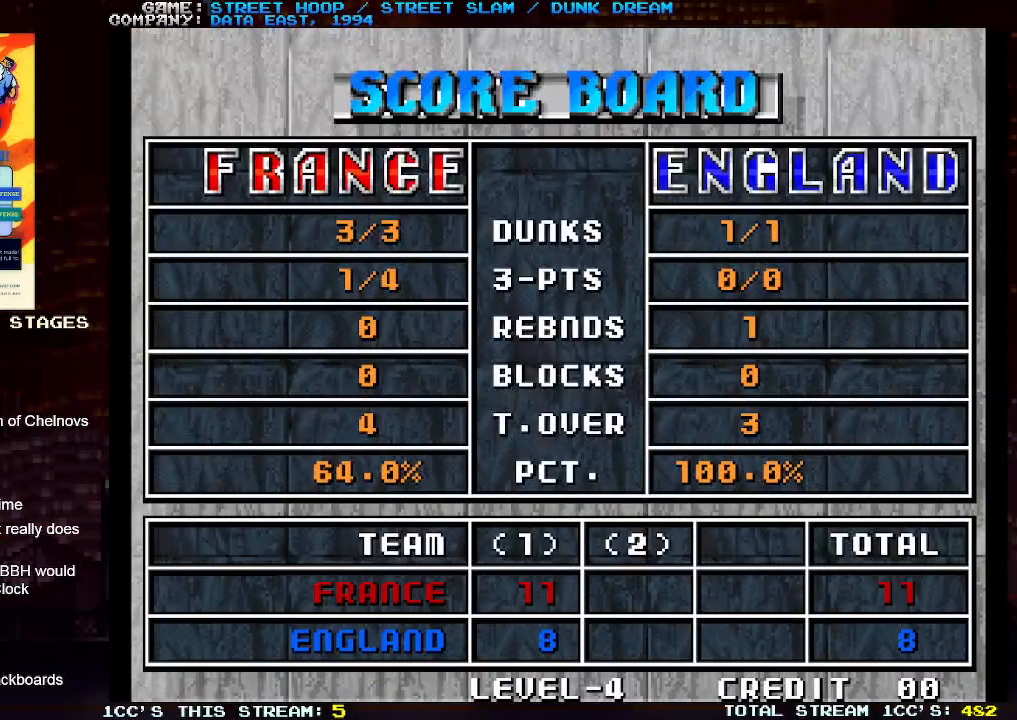
{"buttons": [], "left_stick": "center", "events": [[200, "R2", "up"]]}